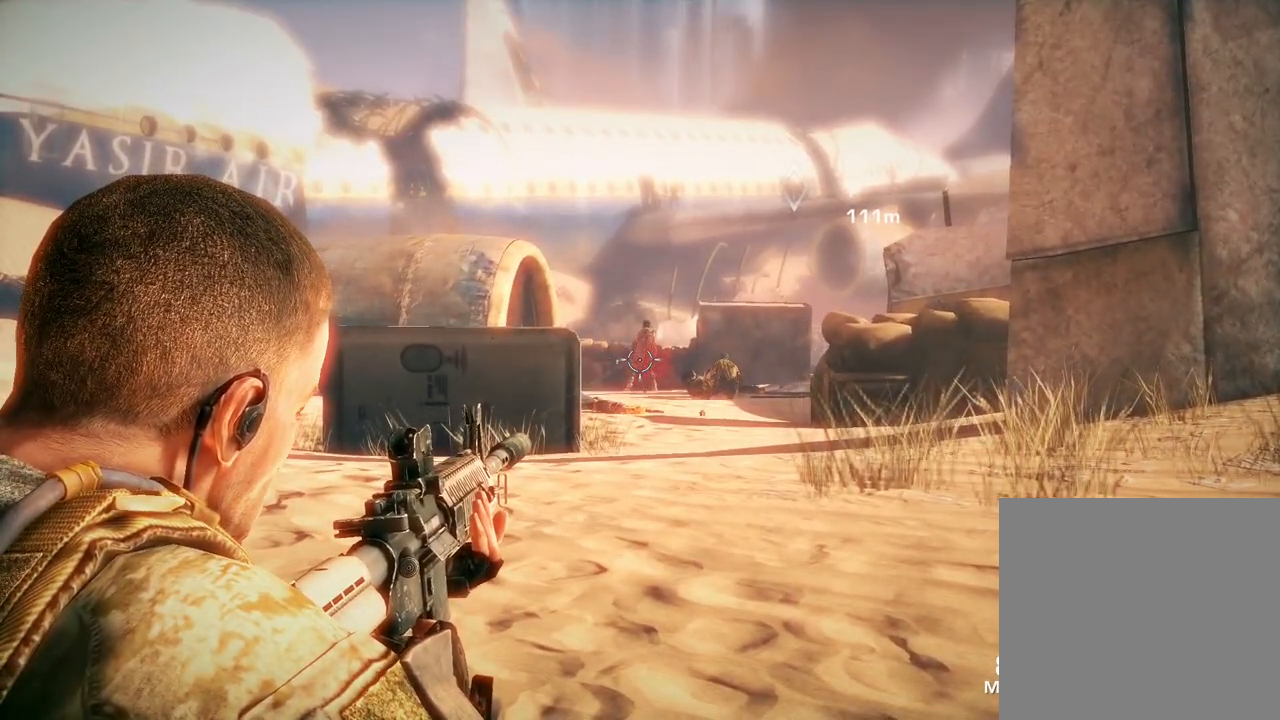
Gameplay with a controller (Xbox layout); each line is a JSON object with the inputs held at the frame after it. "events" lists button and stick changes between this image and that frame as [ms after this image, input, new state], when the widget could be followed in between.
{"buttons": ["L2"], "left_stick": "center", "right_stick": "center", "events": []}
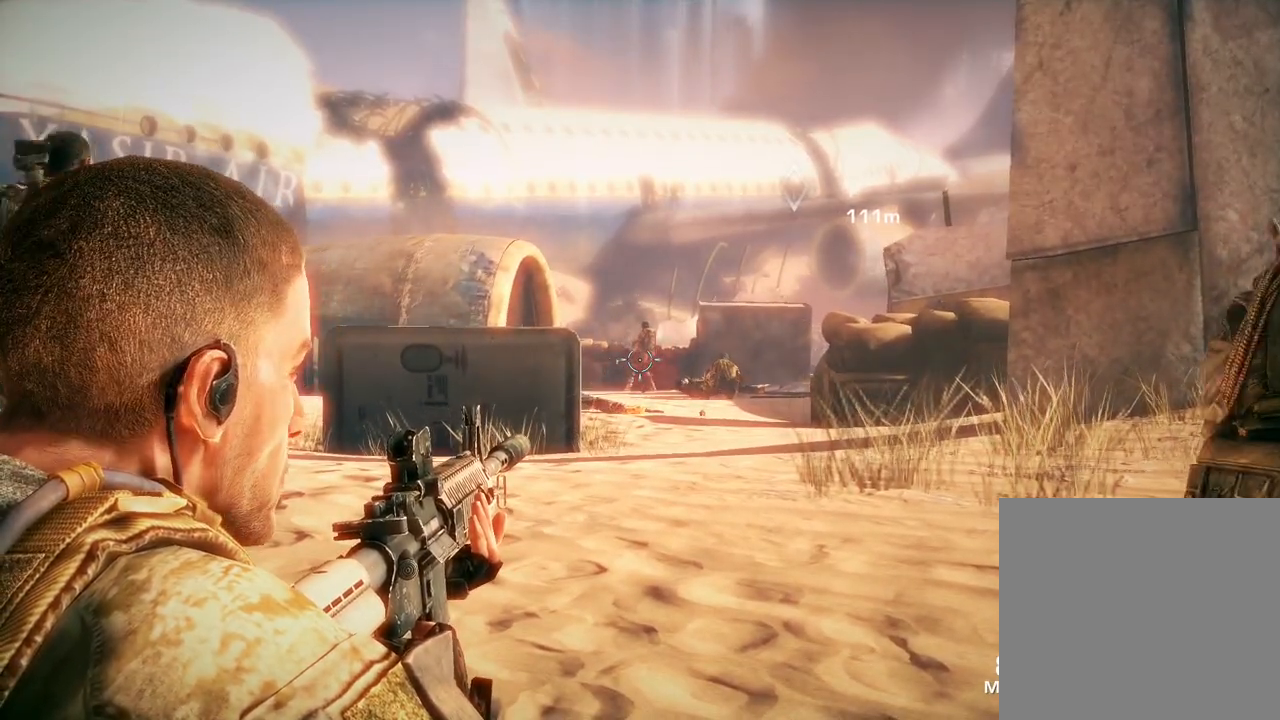
{"buttons": ["L2"], "left_stick": "center", "right_stick": "center", "events": []}
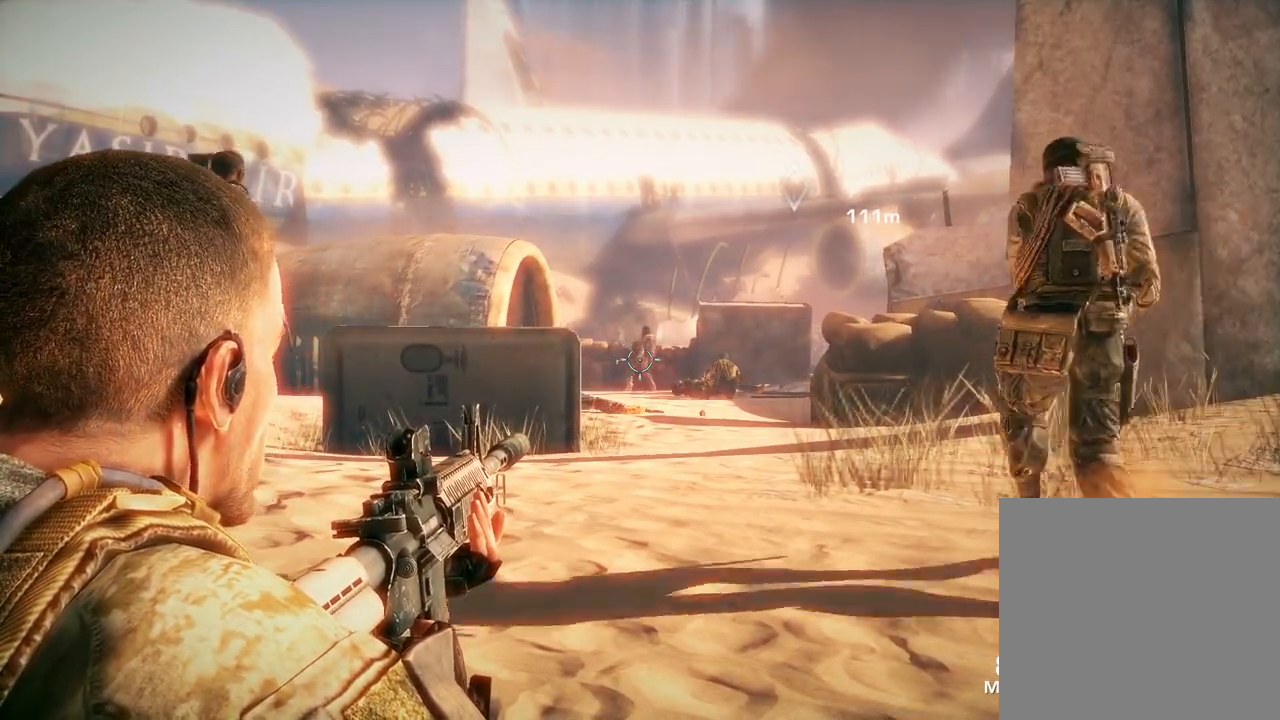
{"buttons": ["L2"], "left_stick": "center", "right_stick": "center", "events": []}
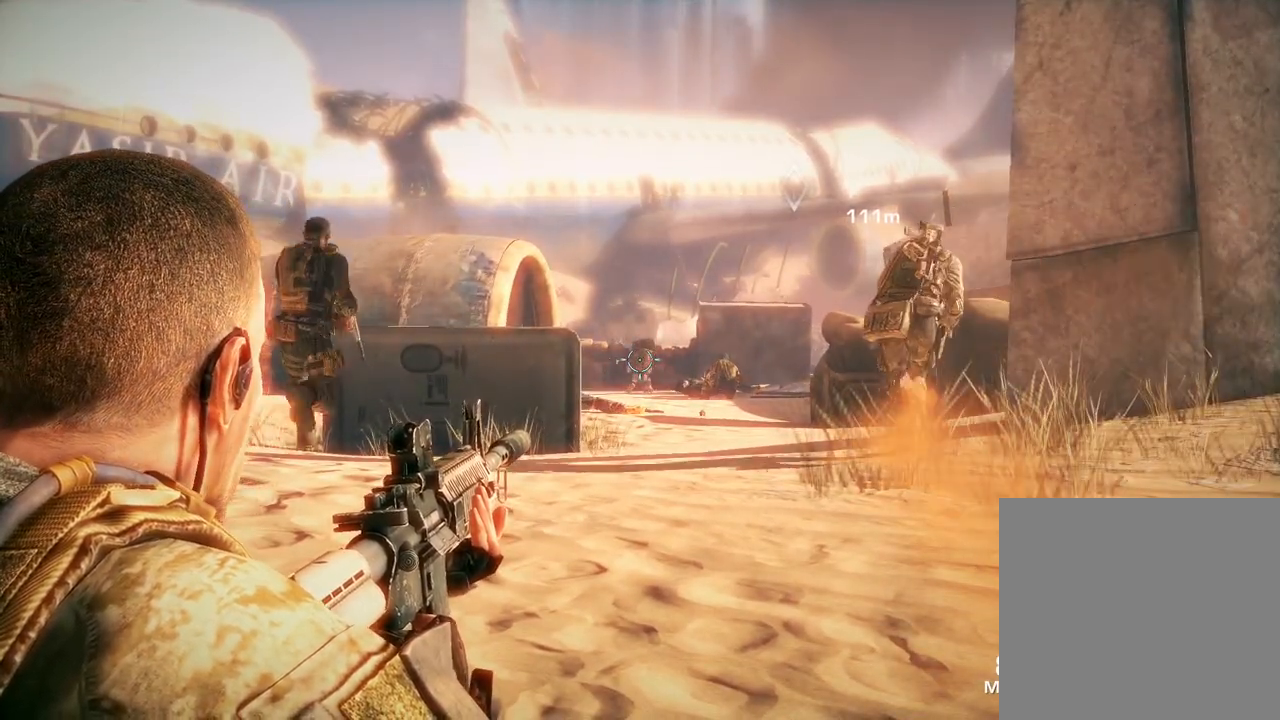
{"buttons": ["L2"], "left_stick": "up", "right_stick": "center", "events": [[17, "left_stick", "up"], [250, "right_stick", "right"], [500, "right_stick", "center"]]}
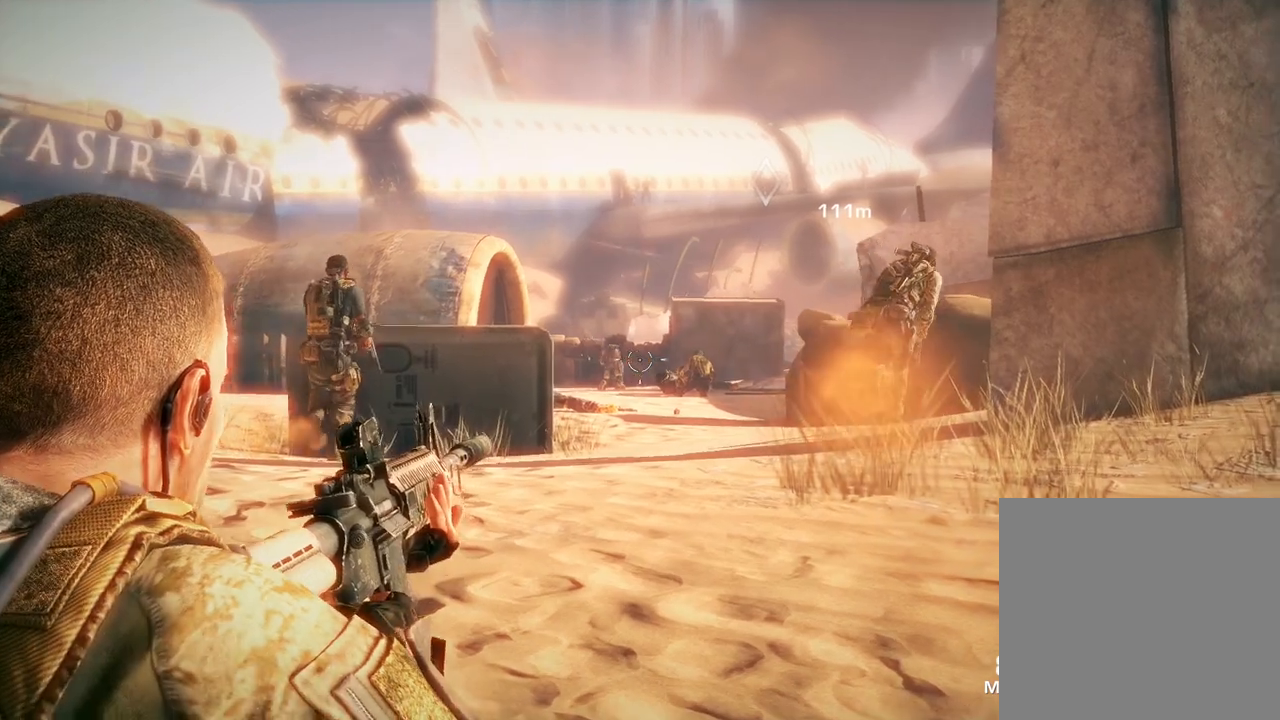
{"buttons": ["L2"], "left_stick": "up", "right_stick": "right", "events": [[50, "right_stick", "down-right"], [300, "right_stick", "center"], [500, "right_stick", "right"]]}
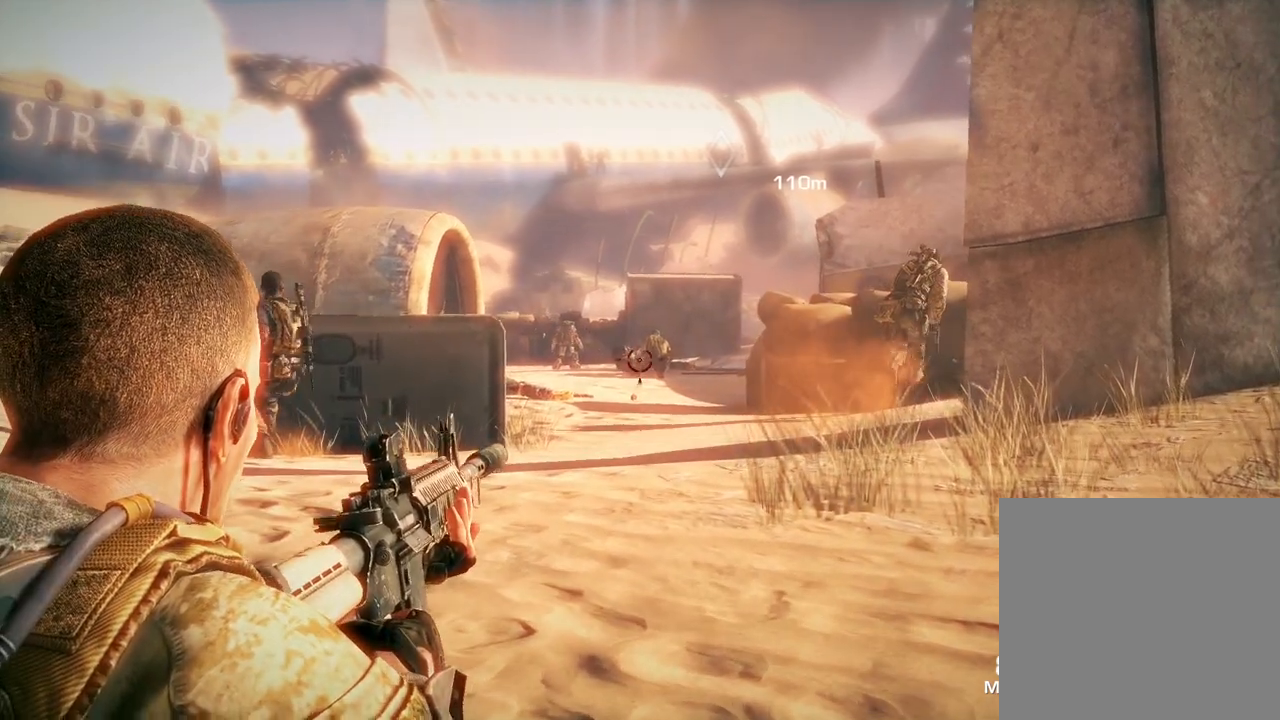
{"buttons": ["L2", "R2"], "left_stick": "up", "right_stick": "center", "events": [[133, "right_stick", "center"], [383, "R2", "down"]]}
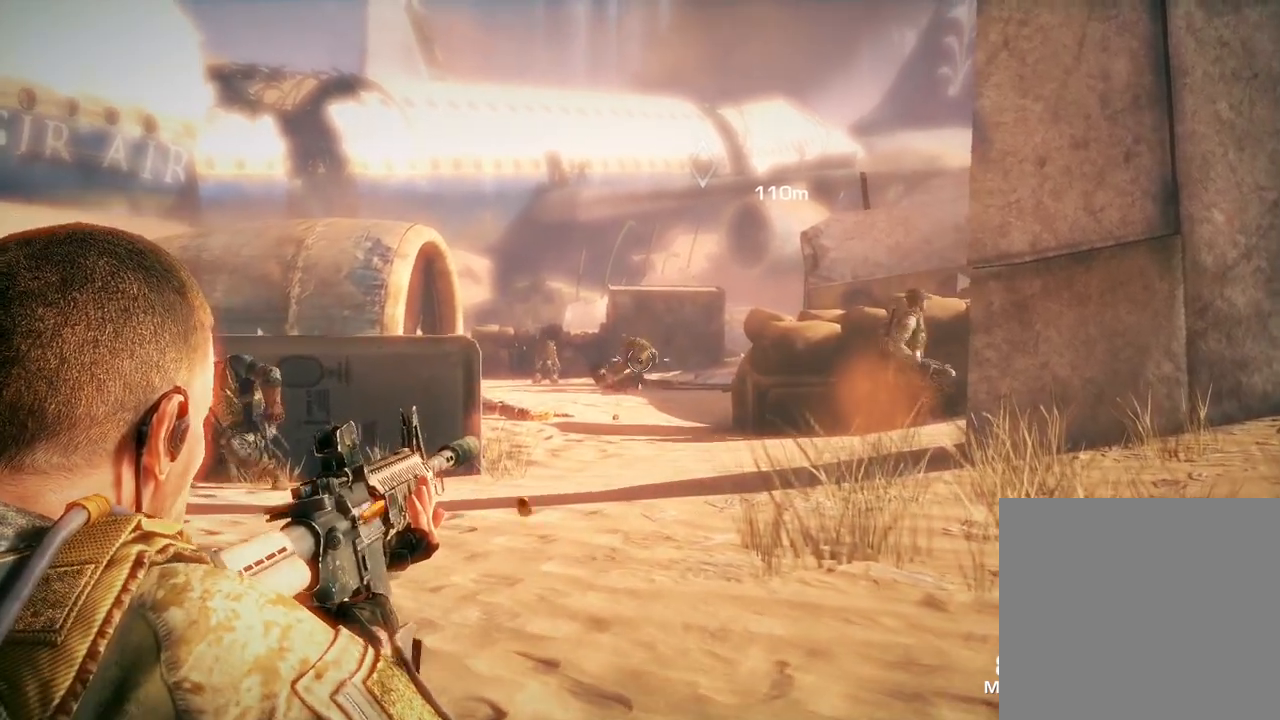
{"buttons": ["L2"], "left_stick": "up-left", "right_stick": "center", "events": [[17, "R2", "up"], [500, "left_stick", "up-left"]]}
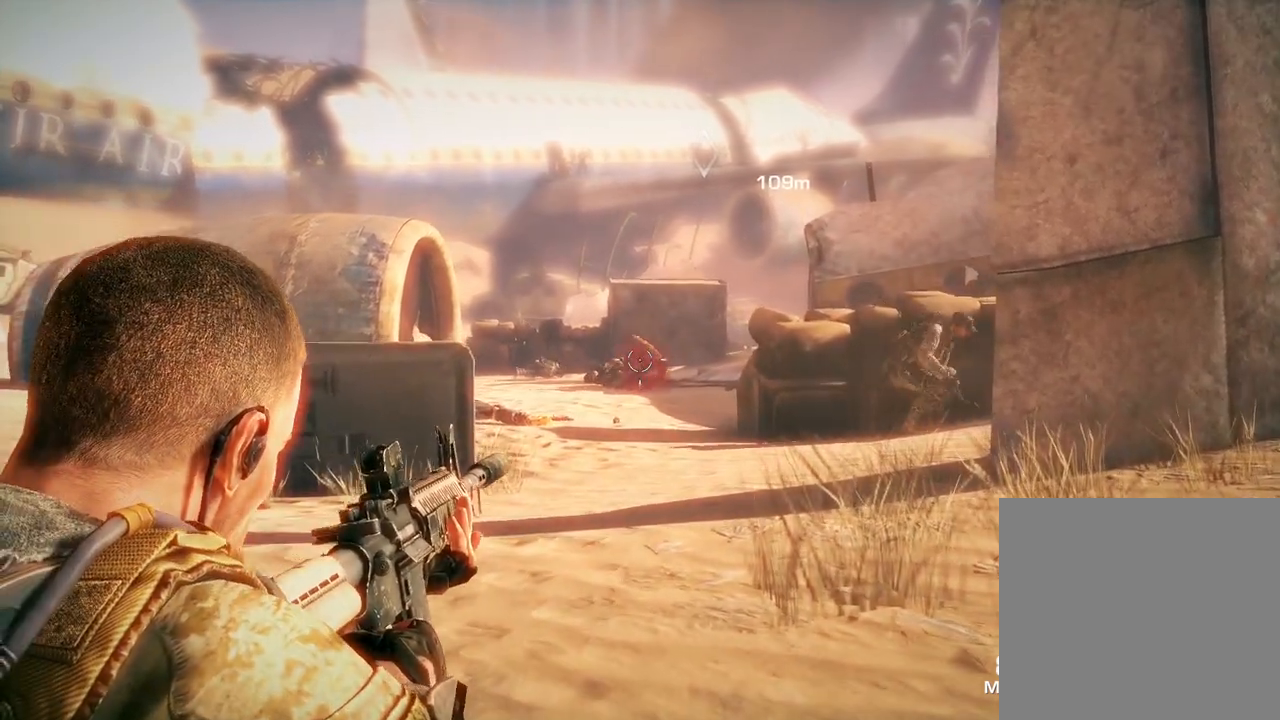
{"buttons": ["L2"], "left_stick": "up-left", "right_stick": "center", "events": []}
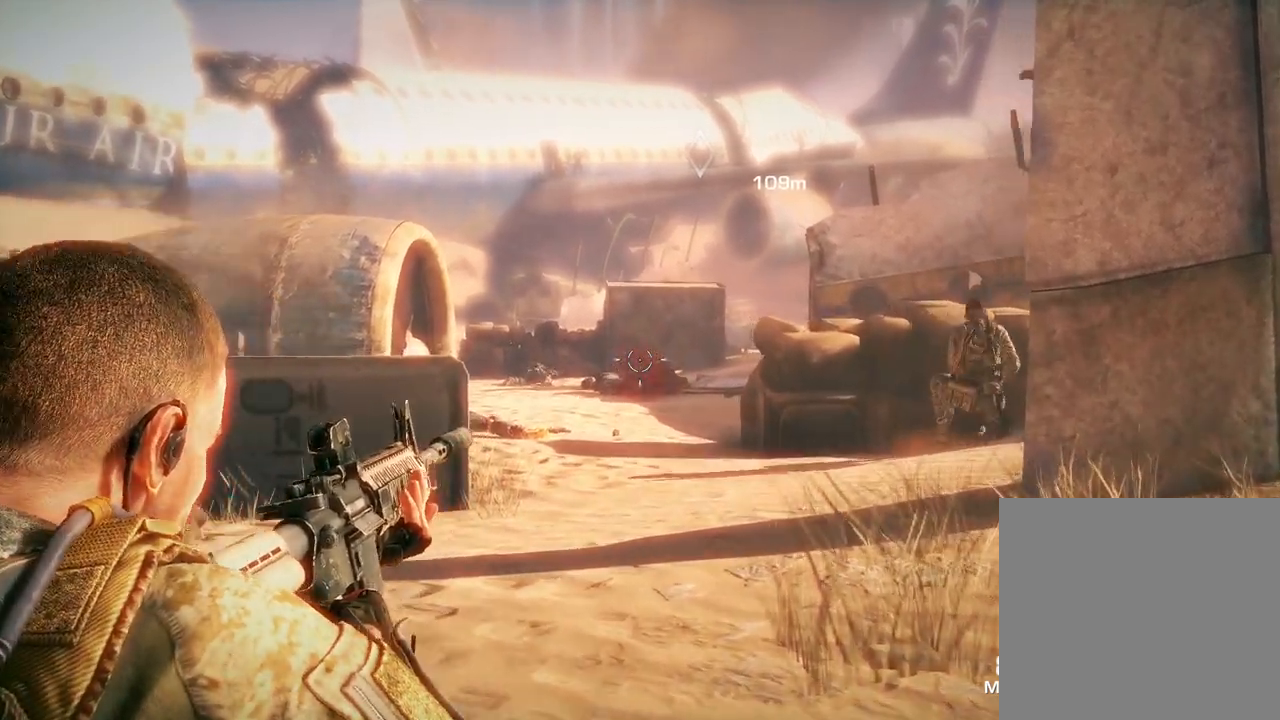
{"buttons": ["L2"], "left_stick": "up-left", "right_stick": "center", "events": [[233, "L3", "down"], [367, "L3", "up"]]}
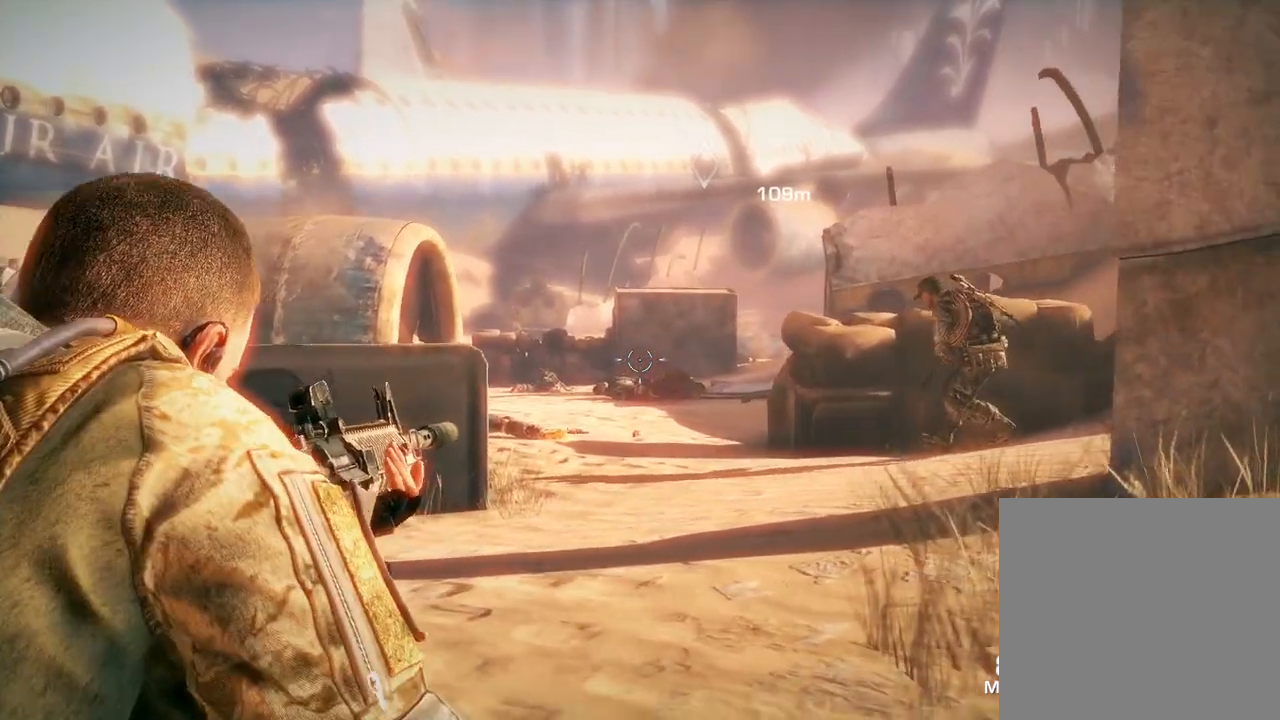
{"buttons": ["L2"], "left_stick": "up-left", "right_stick": "up-left", "events": [[383, "right_stick", "up-left"]]}
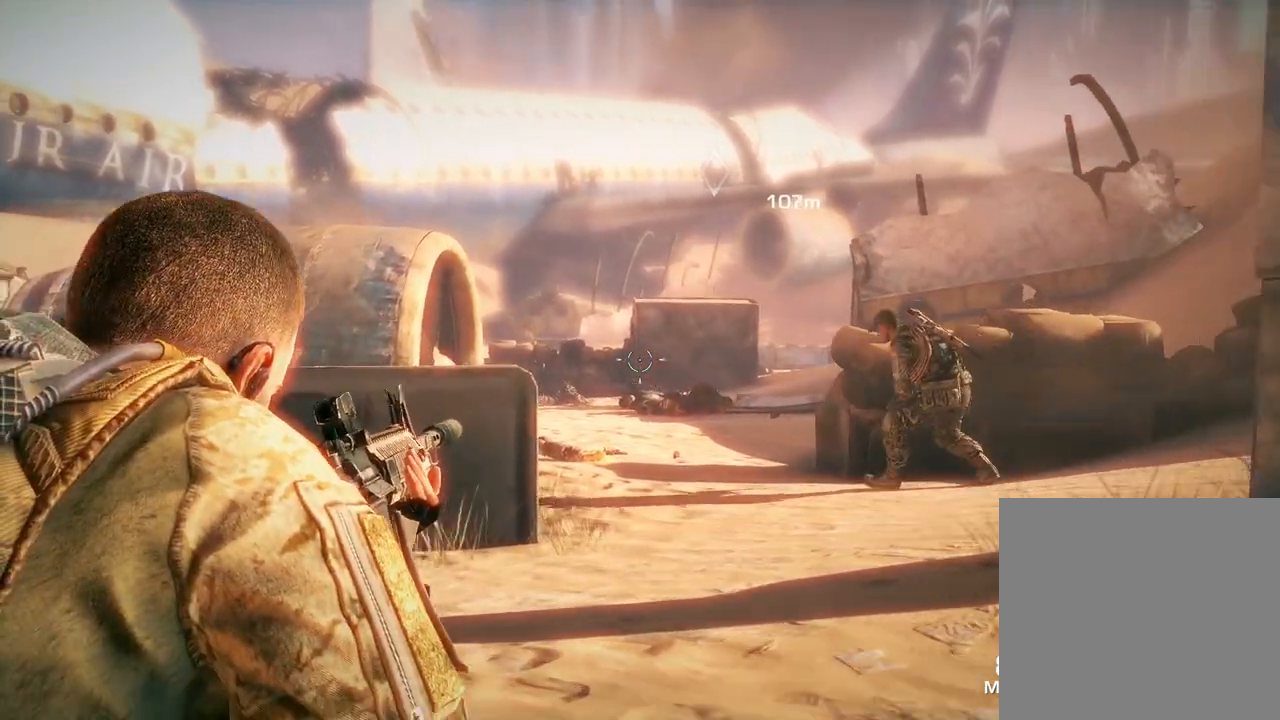
{"buttons": ["L2"], "left_stick": "up-left", "right_stick": "center", "events": [[33, "right_stick", "center"], [250, "right_stick", "left"], [433, "right_stick", "center"]]}
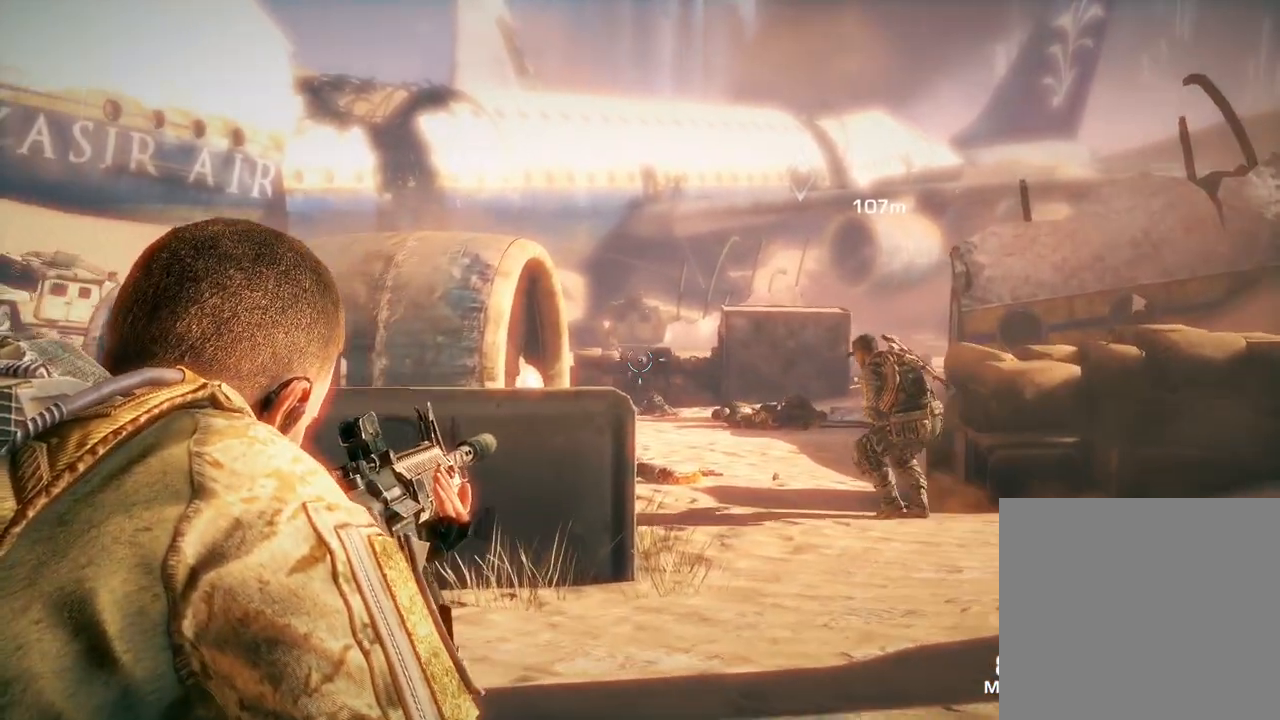
{"buttons": ["L2"], "left_stick": "up-left", "right_stick": "up-left", "events": [[167, "right_stick", "up-left"]]}
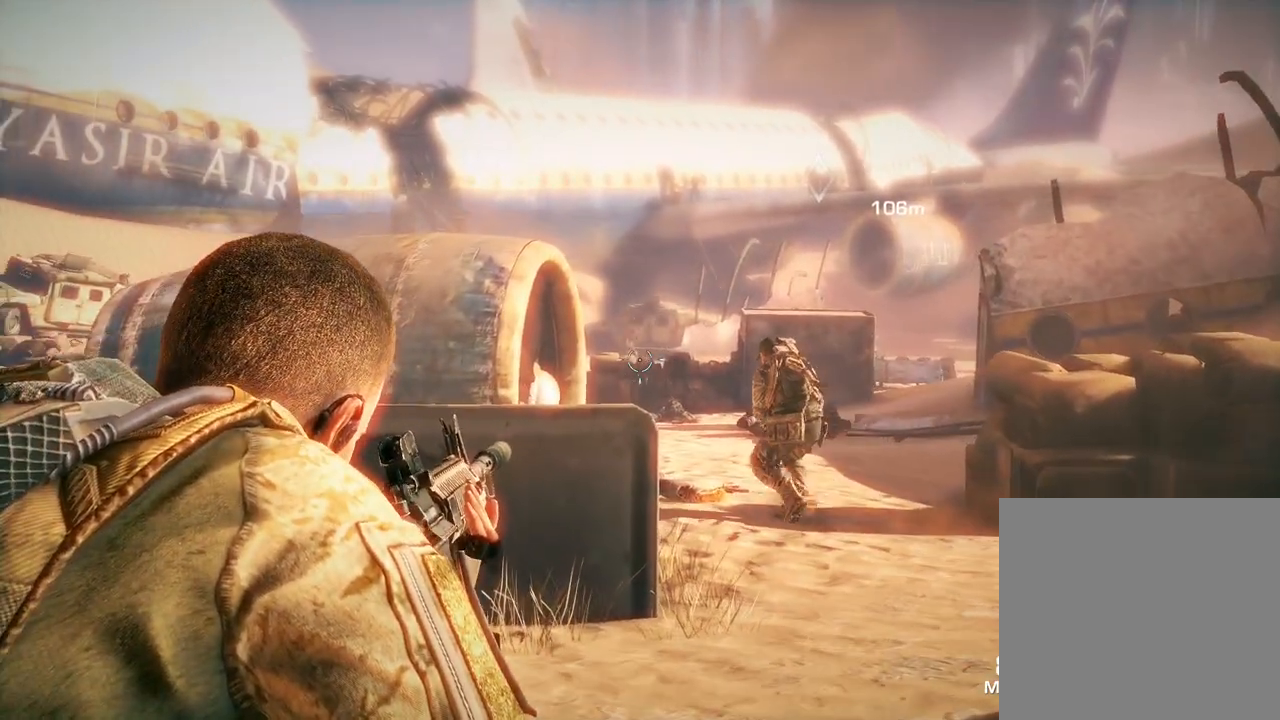
{"buttons": ["L2"], "left_stick": "up-left", "right_stick": "left", "events": [[83, "right_stick", "up"], [200, "right_stick", "center"], [483, "right_stick", "left"]]}
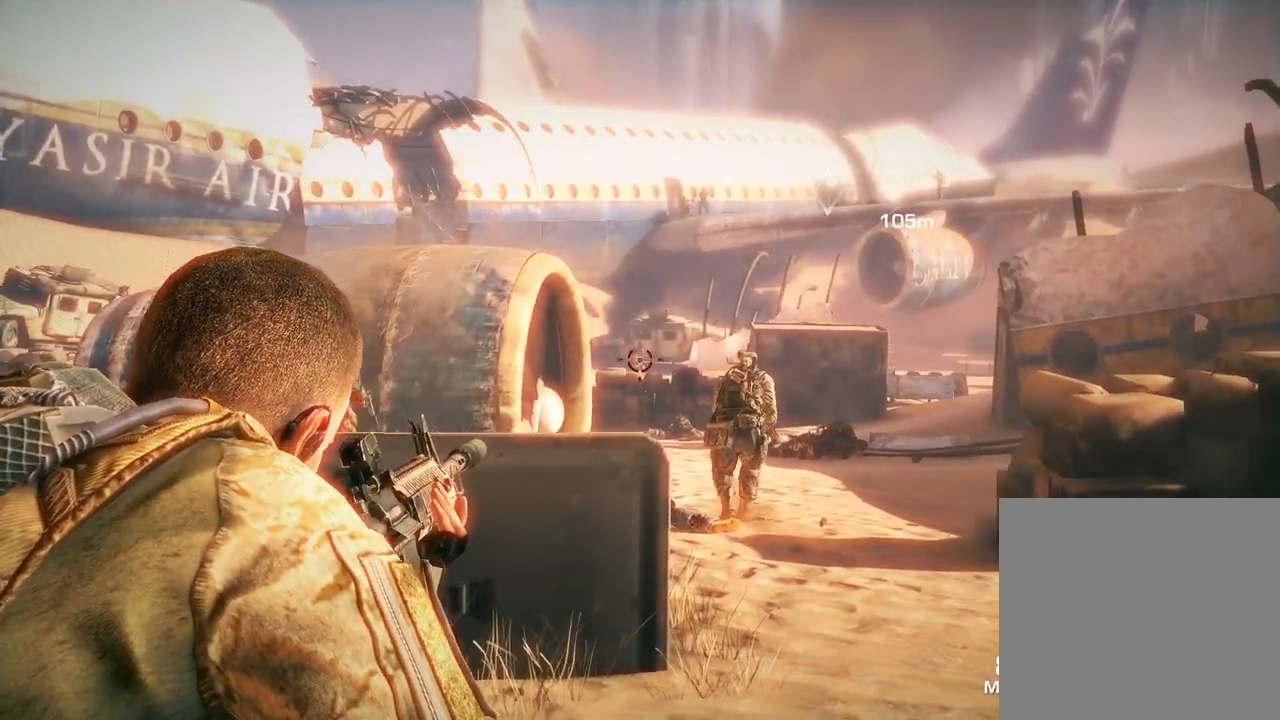
{"buttons": ["L2"], "left_stick": "center", "right_stick": "center", "events": [[33, "right_stick", "center"], [183, "left_stick", "center"], [333, "R2", "down"], [467, "R2", "up"]]}
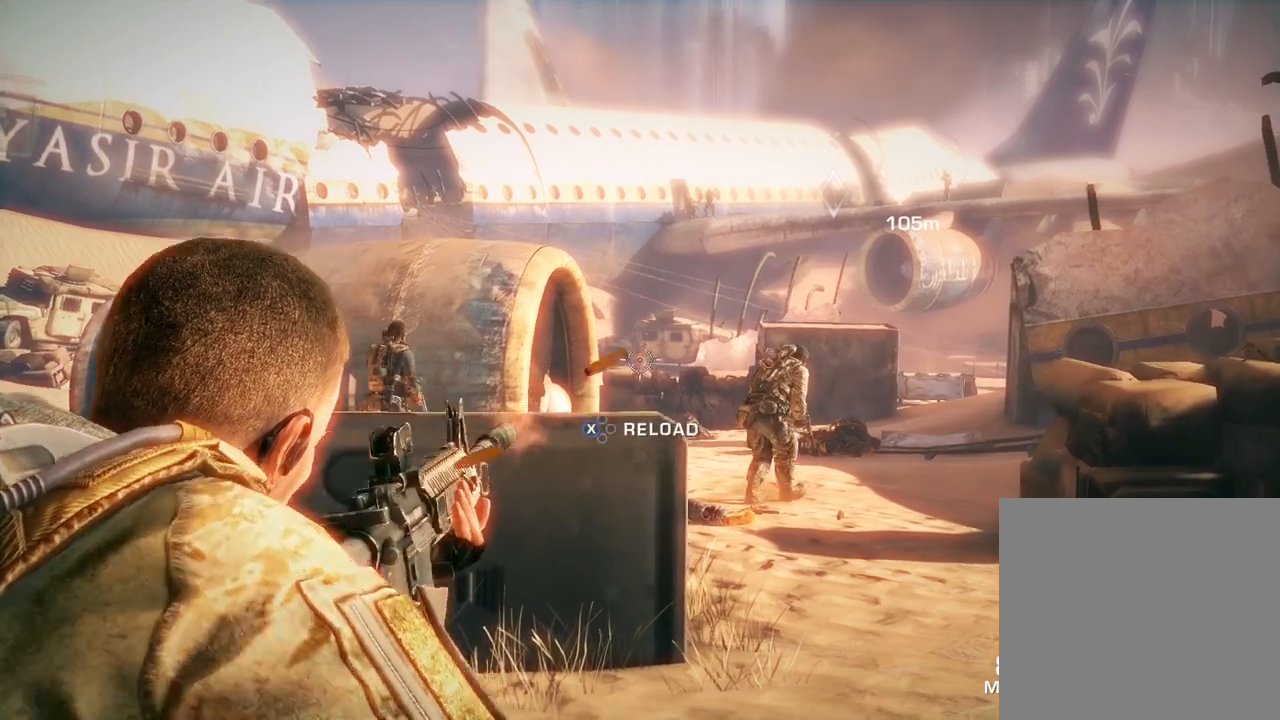
{"buttons": ["L2"], "left_stick": "center", "right_stick": "center", "events": []}
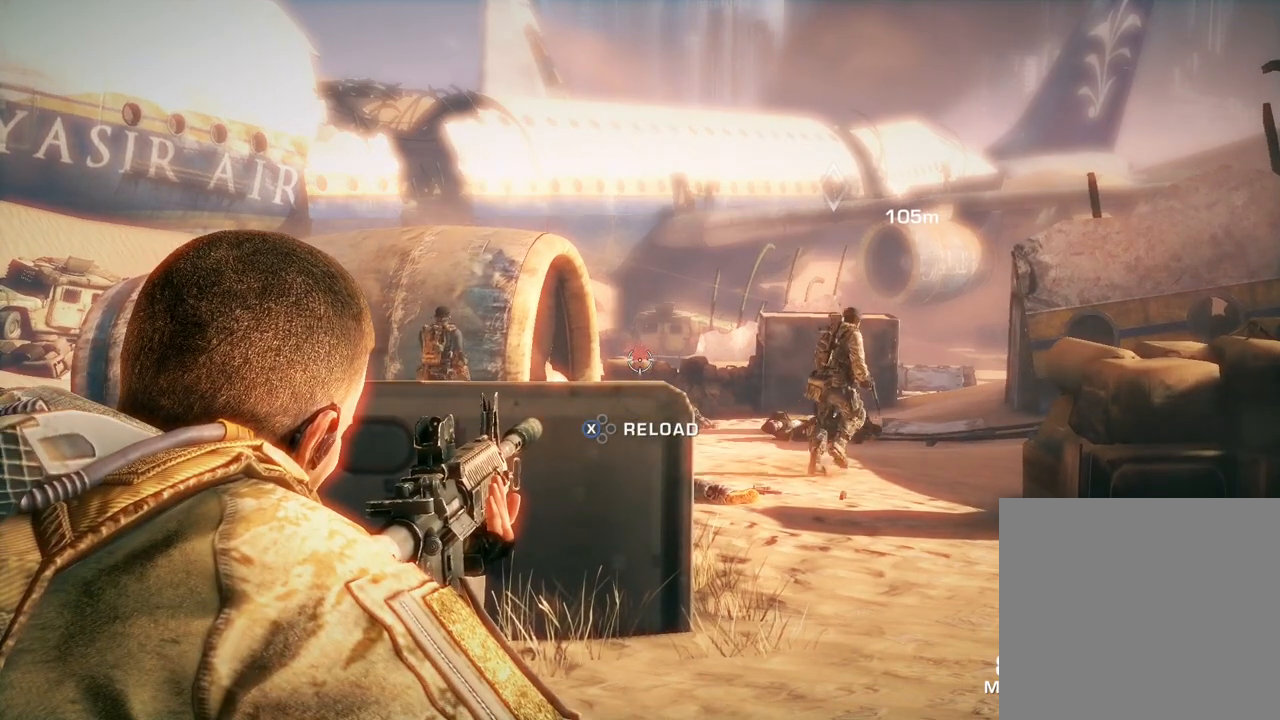
{"buttons": ["L2"], "left_stick": "center", "right_stick": "up-right", "events": [[250, "right_stick", "up-right"]]}
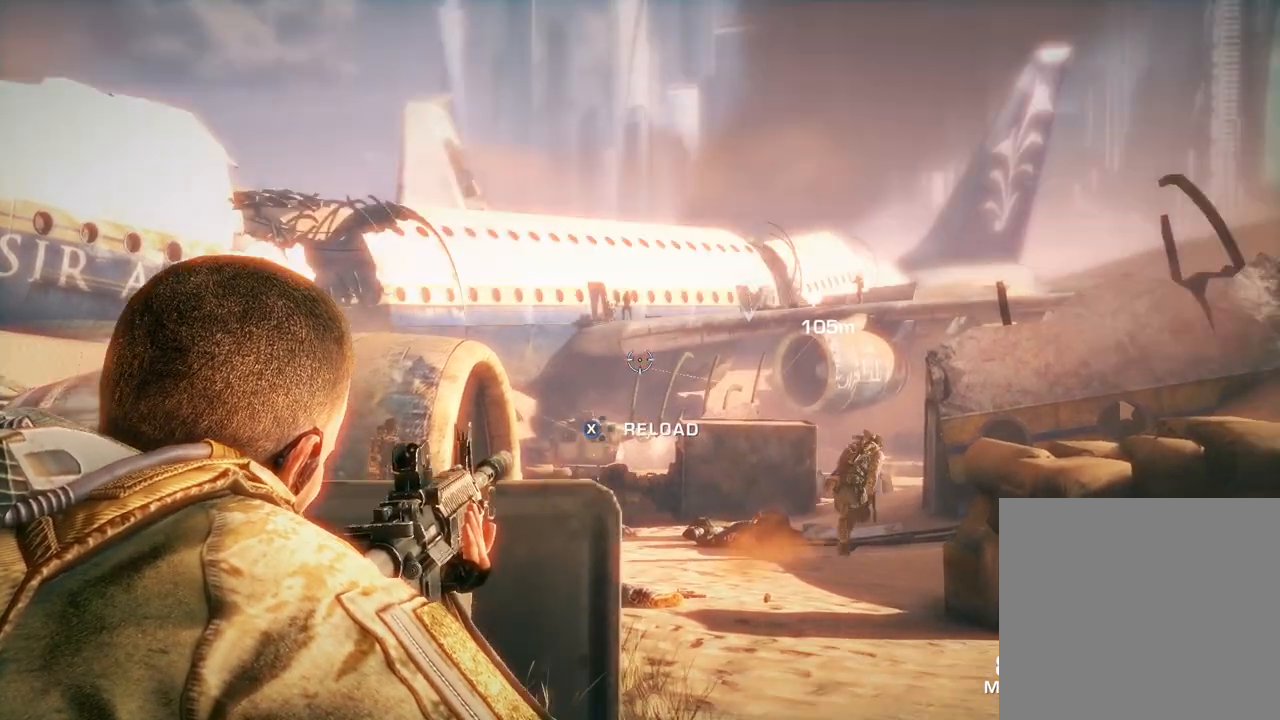
{"buttons": ["L2"], "left_stick": "center", "right_stick": "up", "events": [[17, "right_stick", "center"], [183, "right_stick", "up-left"], [300, "right_stick", "center"], [500, "right_stick", "up"]]}
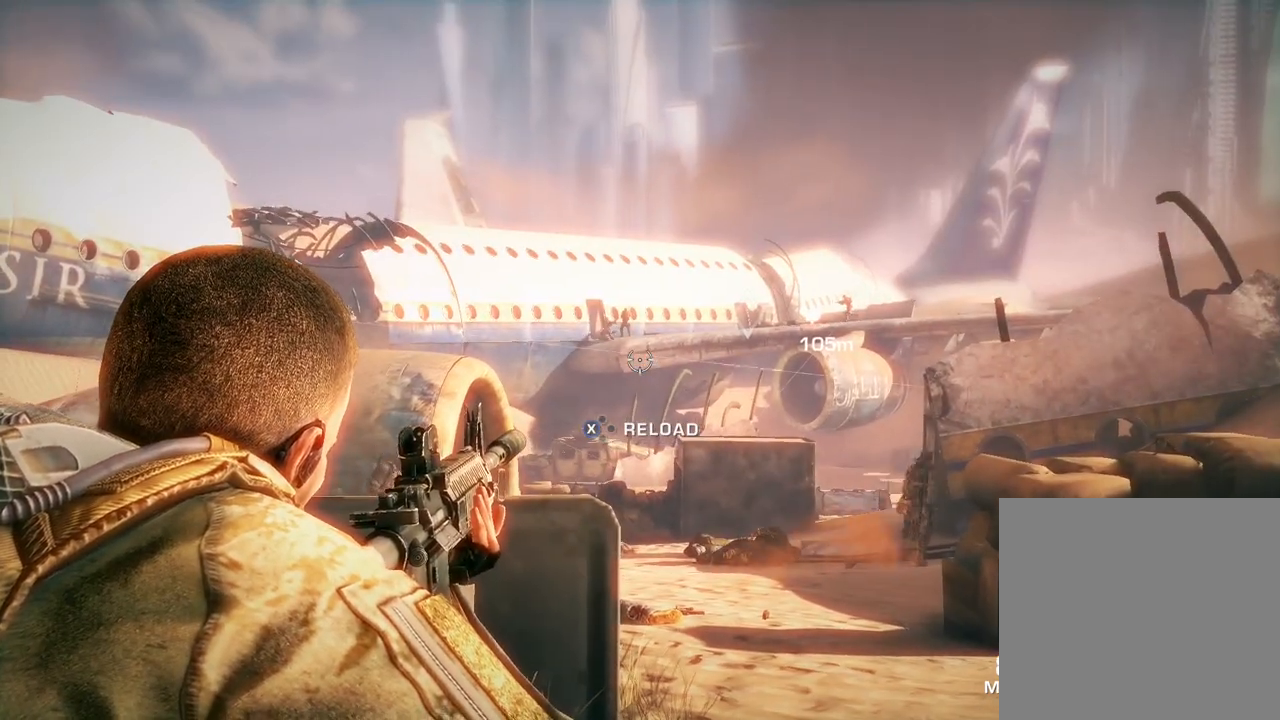
{"buttons": ["L2"], "left_stick": "center", "right_stick": "left", "events": [[150, "right_stick", "center"], [367, "right_stick", "left"]]}
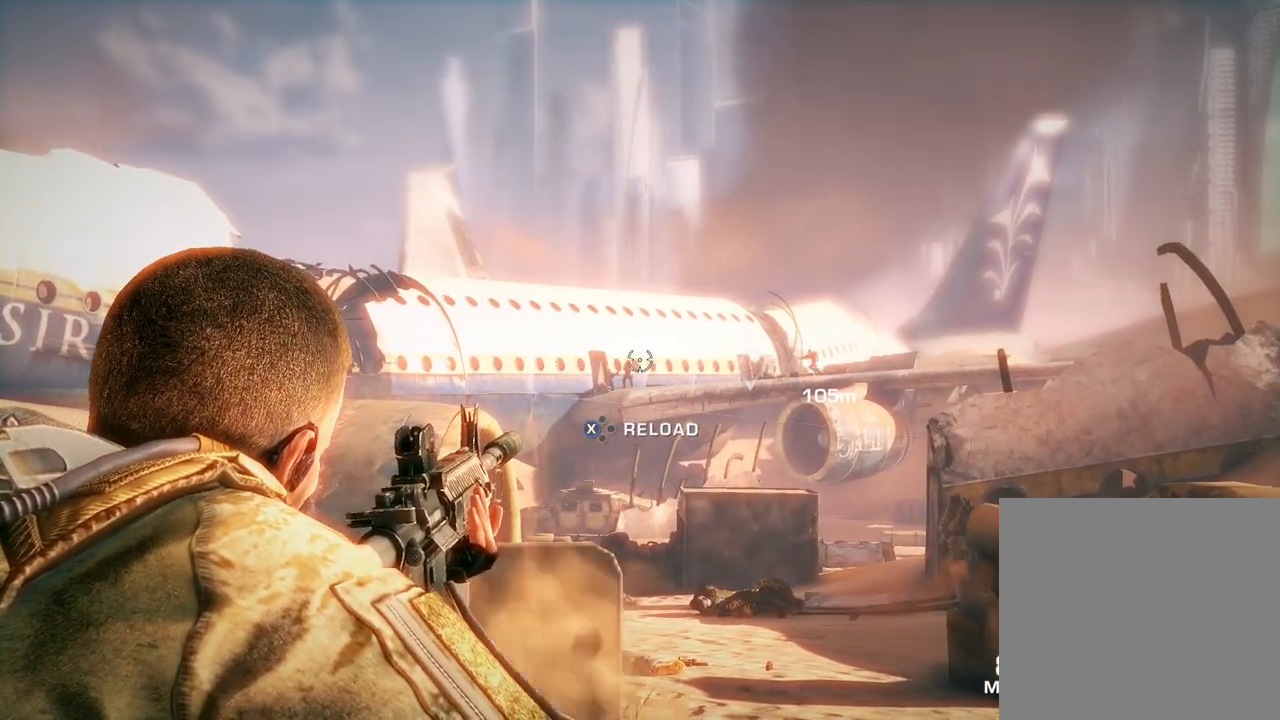
{"buttons": ["L2"], "left_stick": "center", "right_stick": "center", "events": [[17, "right_stick", "center"], [283, "right_stick", "left"], [383, "right_stick", "center"]]}
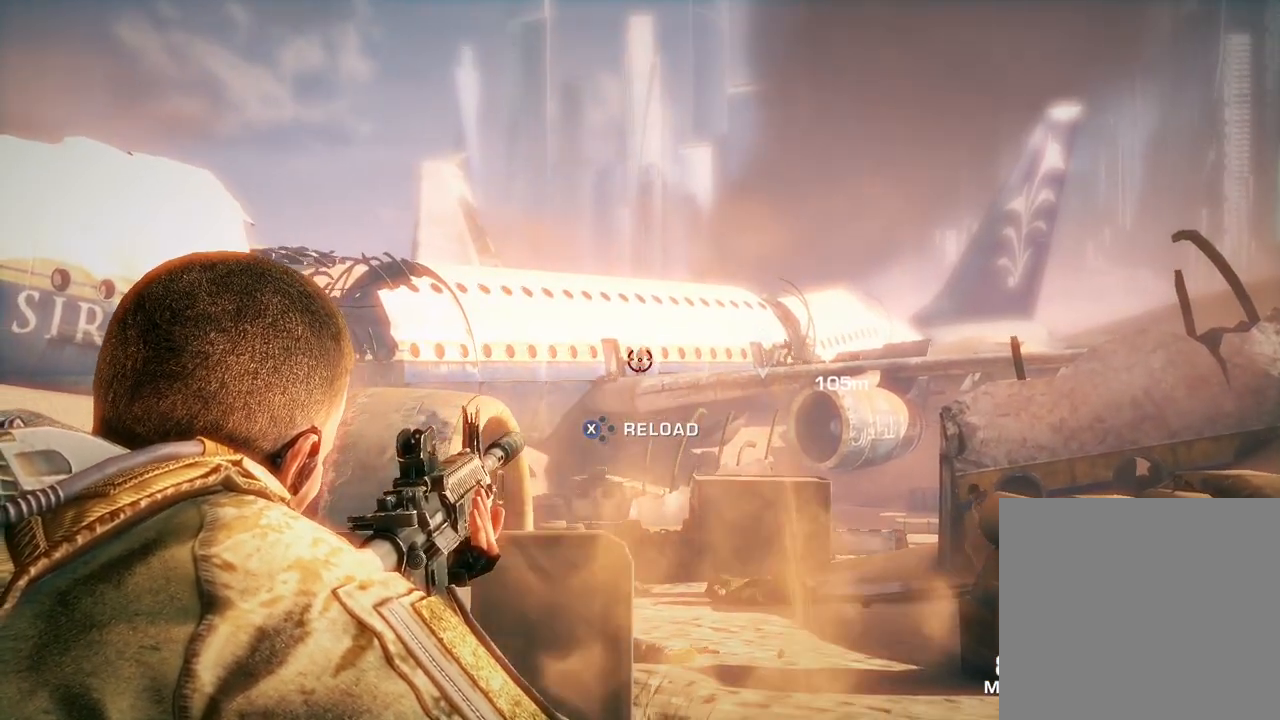
{"buttons": ["L2"], "left_stick": "center", "right_stick": "center", "events": [[250, "R2", "down"], [367, "R2", "up"]]}
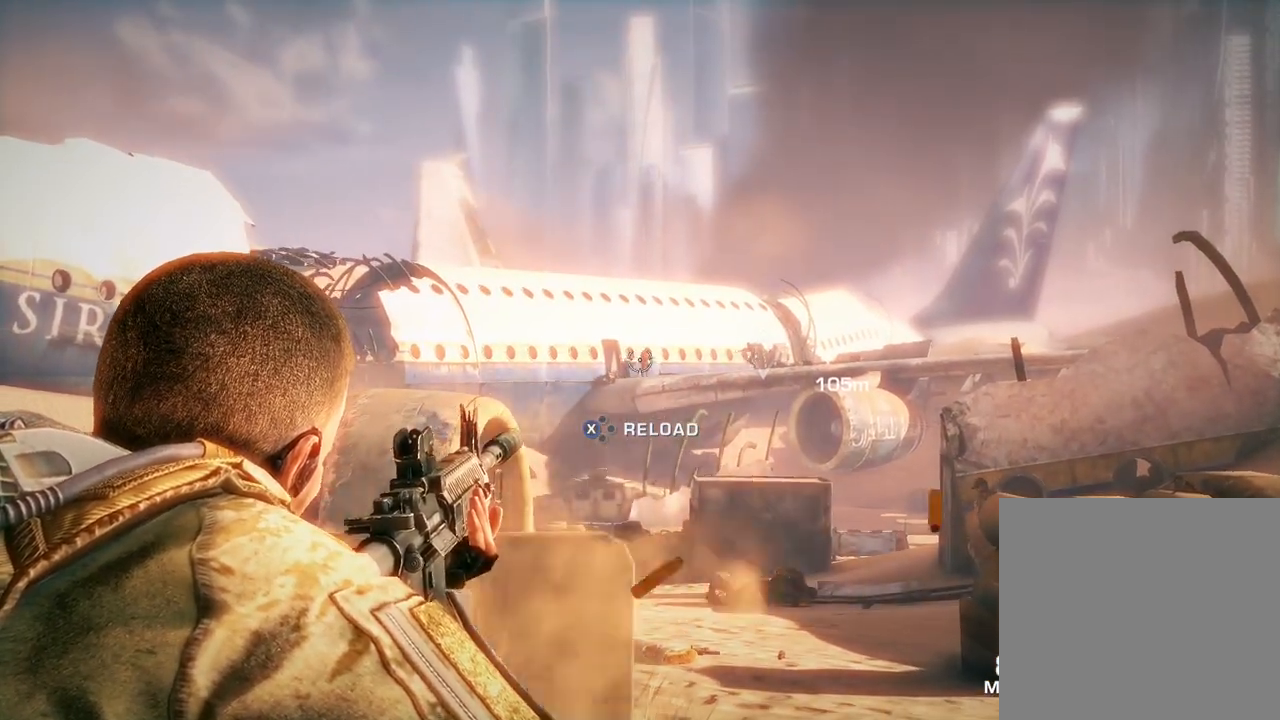
{"buttons": ["L2"], "left_stick": "center", "right_stick": "center", "events": [[250, "right_stick", "right"], [367, "right_stick", "center"]]}
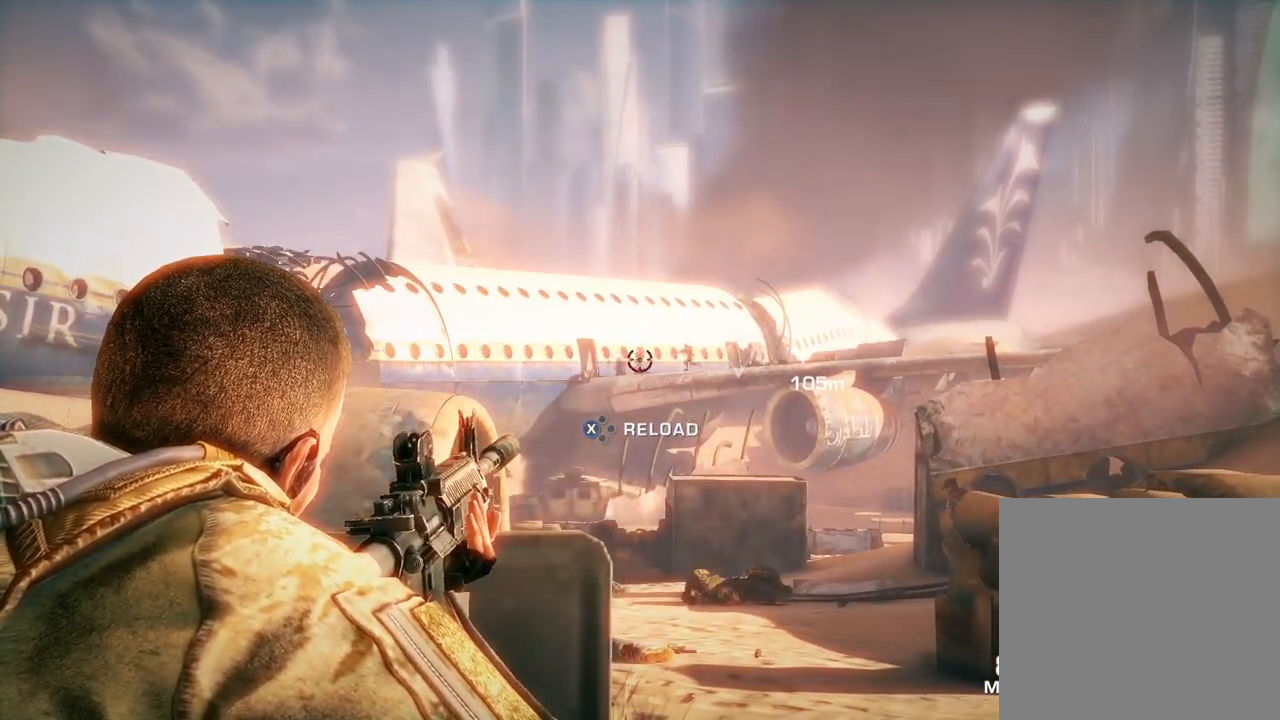
{"buttons": ["L2"], "left_stick": "center", "right_stick": "center", "events": [[67, "R2", "down"], [200, "R2", "up"], [350, "right_stick", "right"], [483, "right_stick", "center"]]}
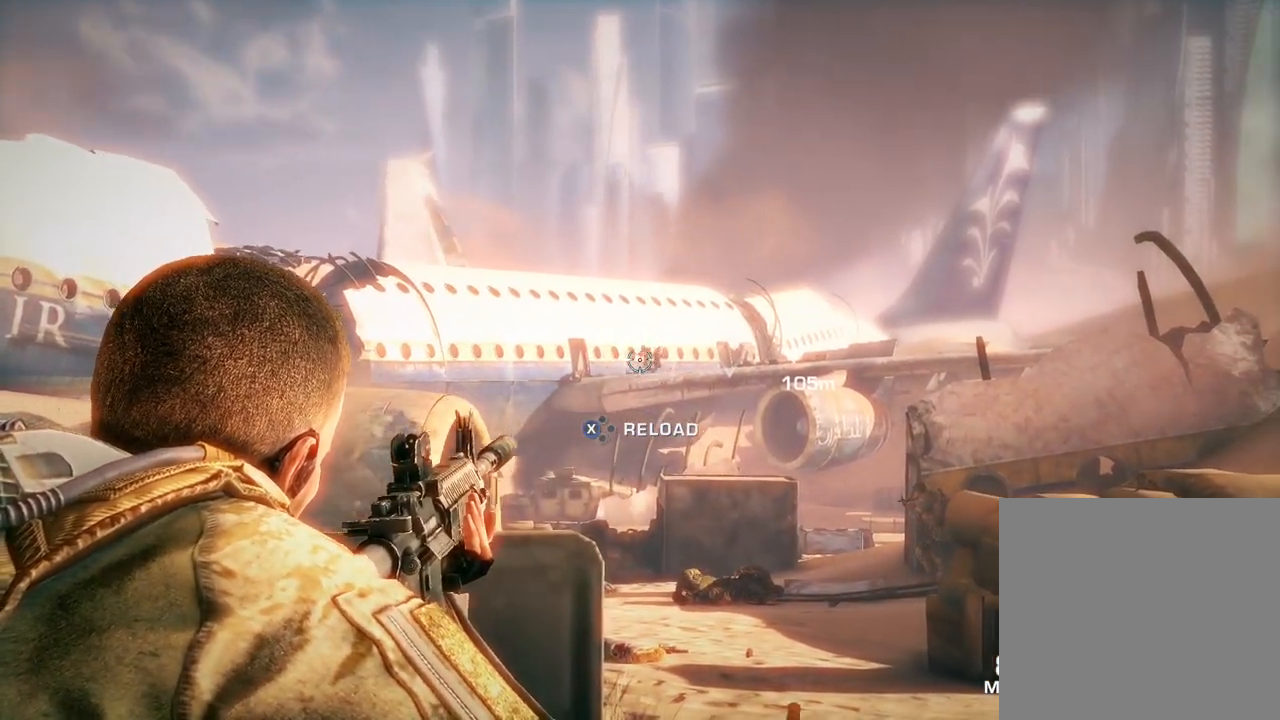
{"buttons": ["L2"], "left_stick": "center", "right_stick": "down-right", "events": [[50, "R2", "down"], [450, "R2", "up"], [467, "right_stick", "down-right"]]}
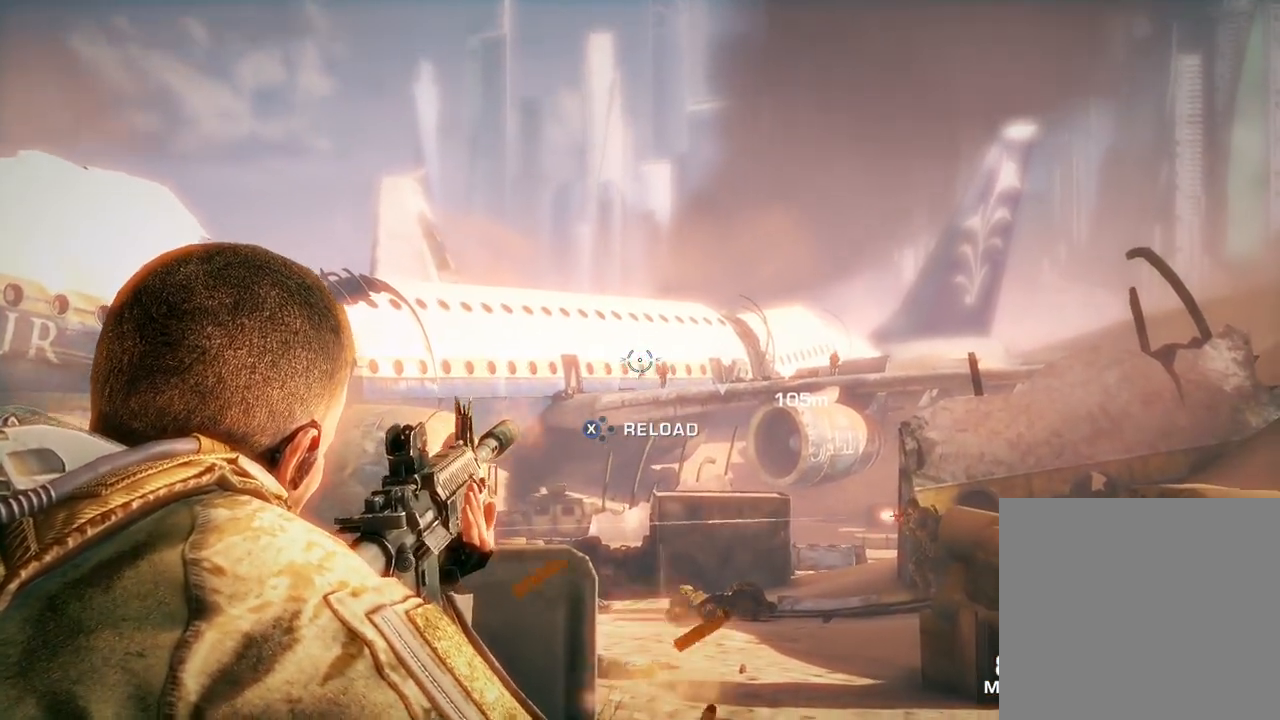
{"buttons": ["L2"], "left_stick": "center", "right_stick": "center", "events": [[83, "right_stick", "center"], [217, "R2", "down"], [500, "R2", "up"]]}
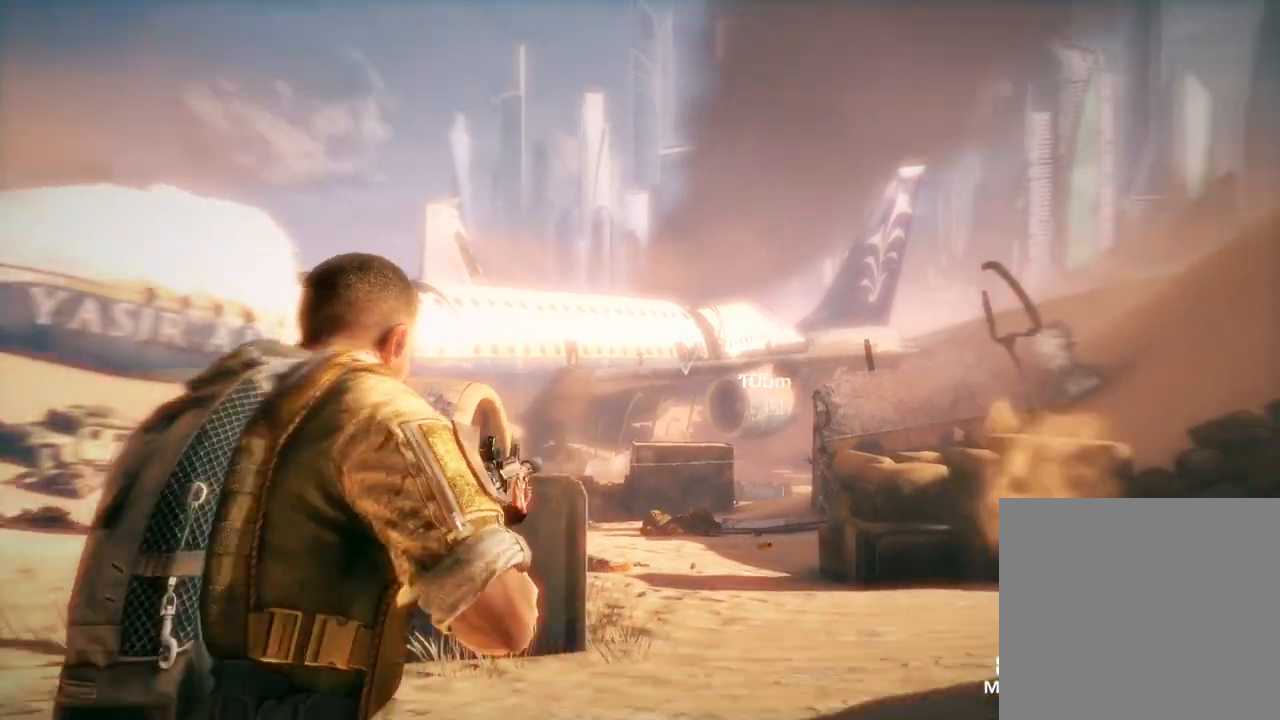
{"buttons": ["L2"], "left_stick": "center", "right_stick": "center", "events": []}
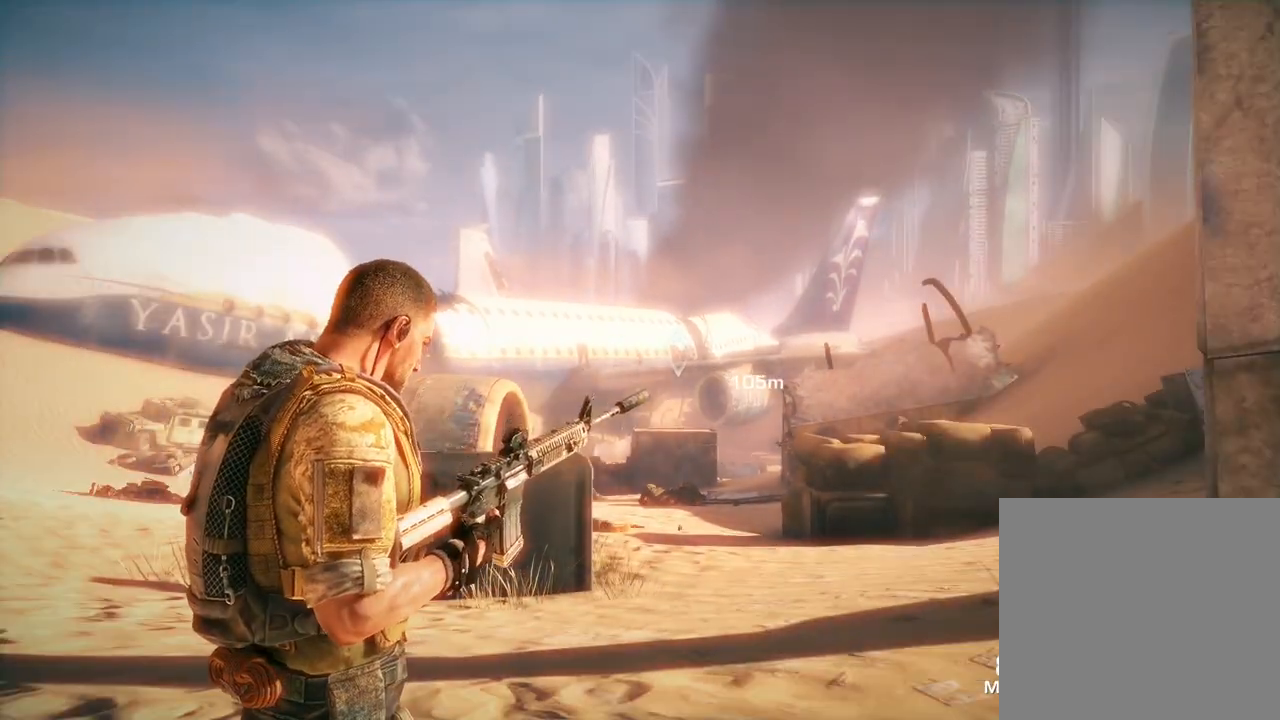
{"buttons": ["L2"], "left_stick": "center", "right_stick": "center", "events": []}